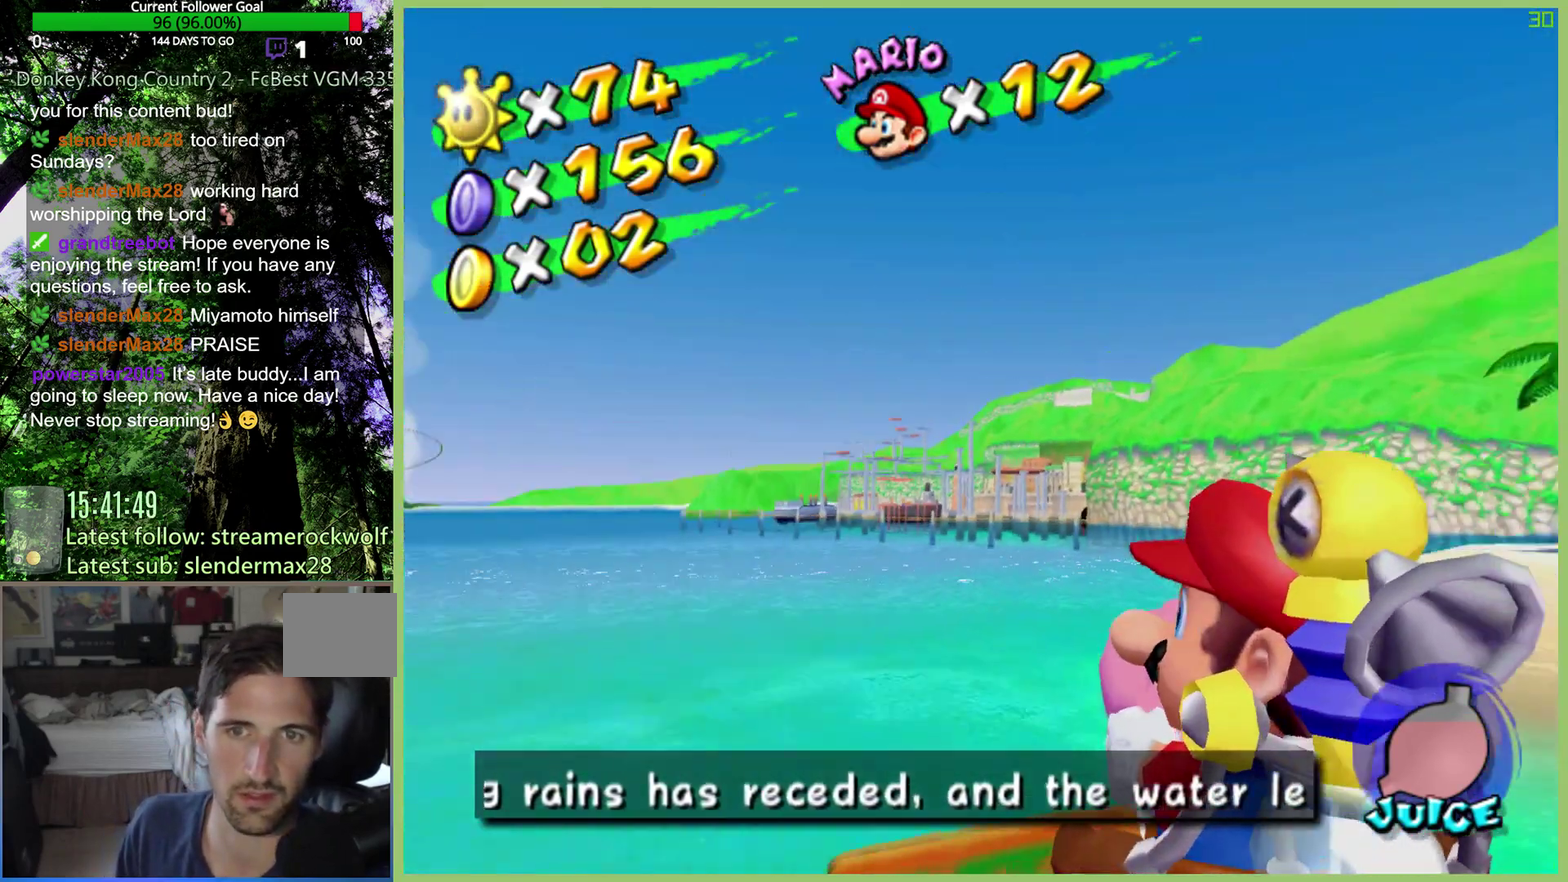
Gameplay with a controller (Xbox layout); each line is a JSON object with the inputs held at the frame after it. "events" lists button and stick changes between this image and that frame as [ms after this image, input, new state], when the widget could be followed in between. This overlay highlights the sticks when they move; stick clicks (L3) are not distinguishable. Not read: L3 R3.
{"buttons": [], "left_stick": "center", "right_stick": "center", "events": [[333, "left_stick", "up-right"], [433, "left_stick", "center"]]}
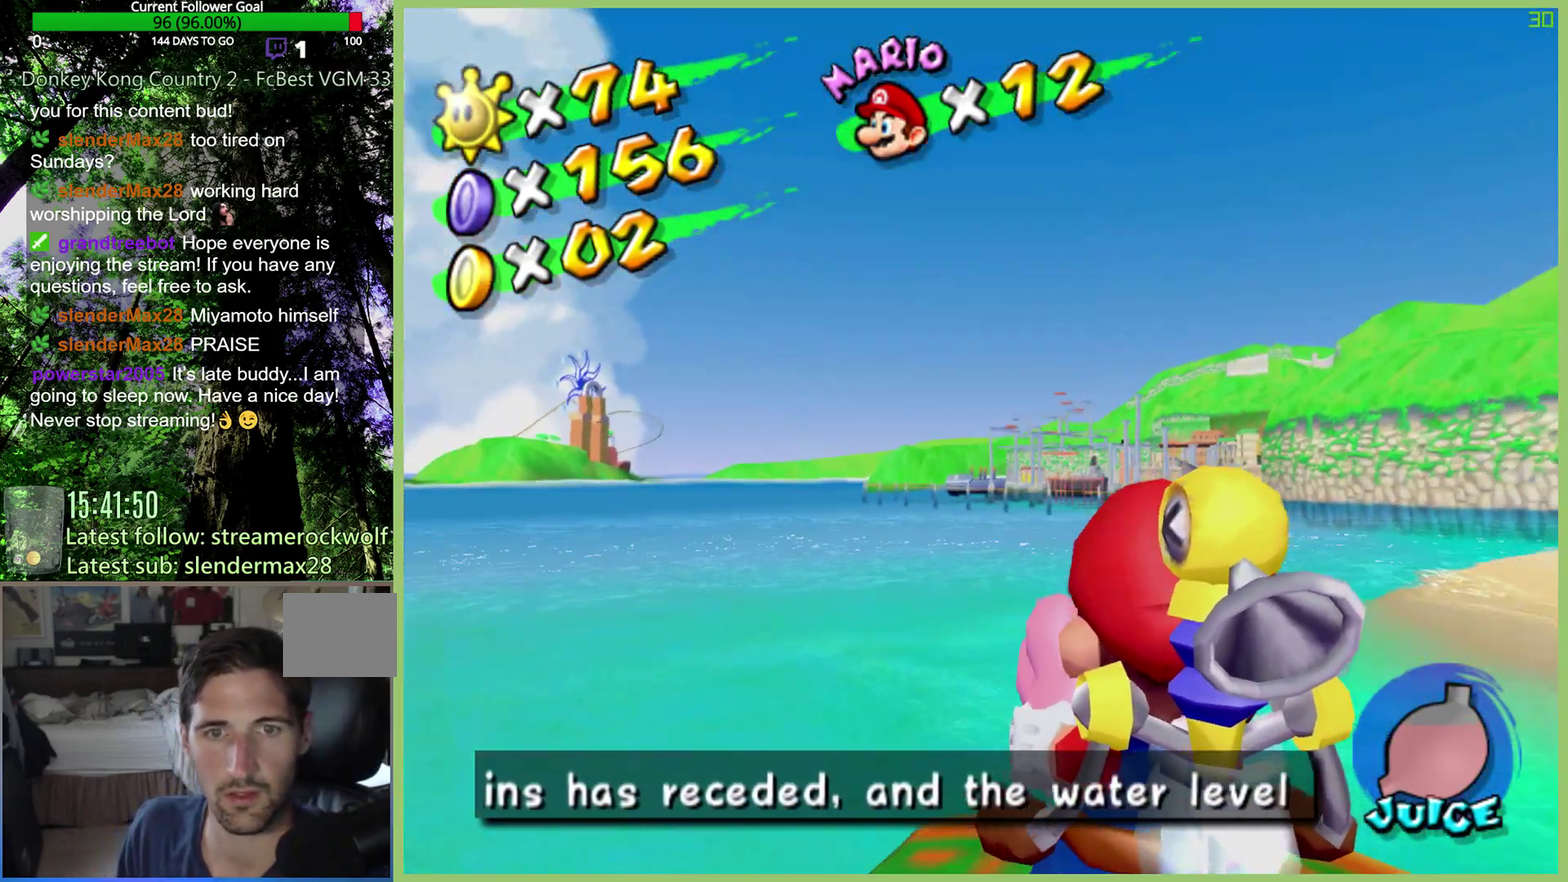
{"buttons": [], "left_stick": "center", "right_stick": "center", "events": []}
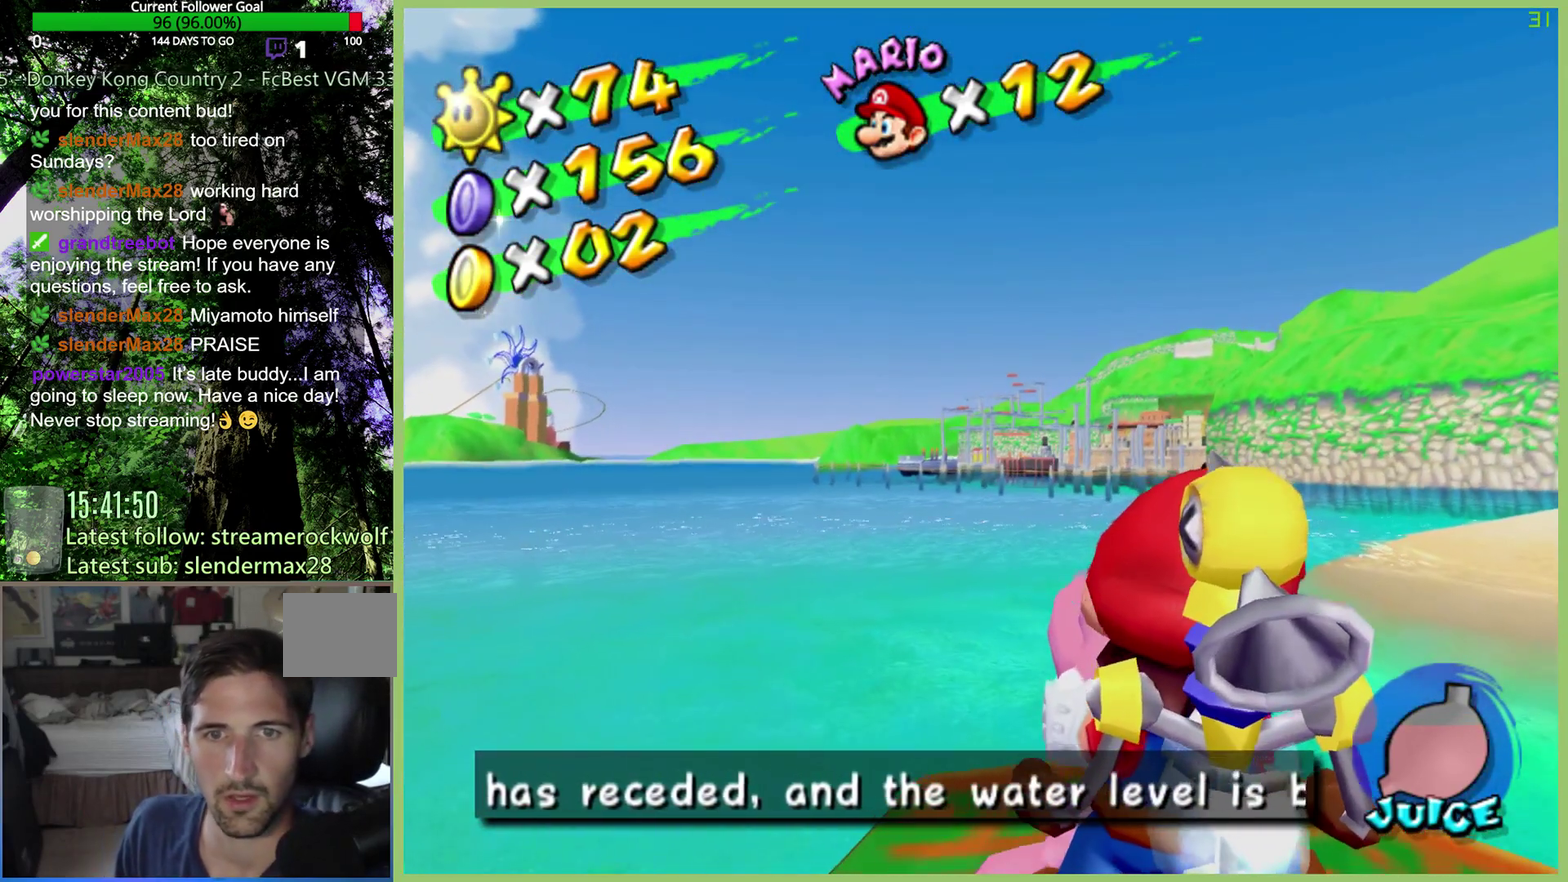
{"buttons": [], "left_stick": "center", "right_stick": "center", "events": [[300, "left_stick", "left"], [467, "left_stick", "center"]]}
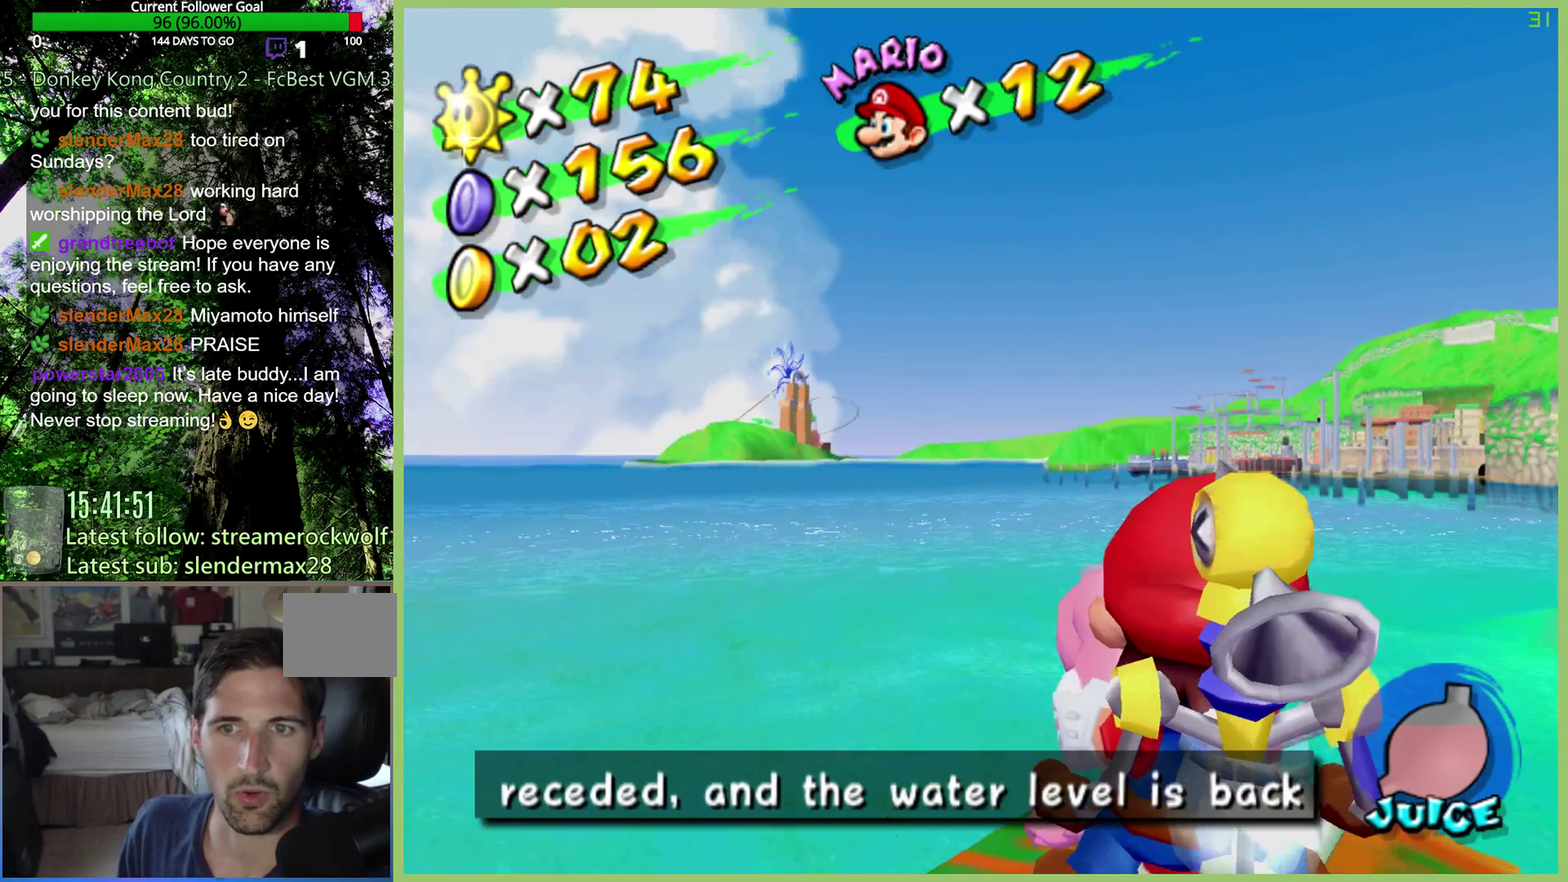
{"buttons": [], "left_stick": "center", "right_stick": "center", "events": []}
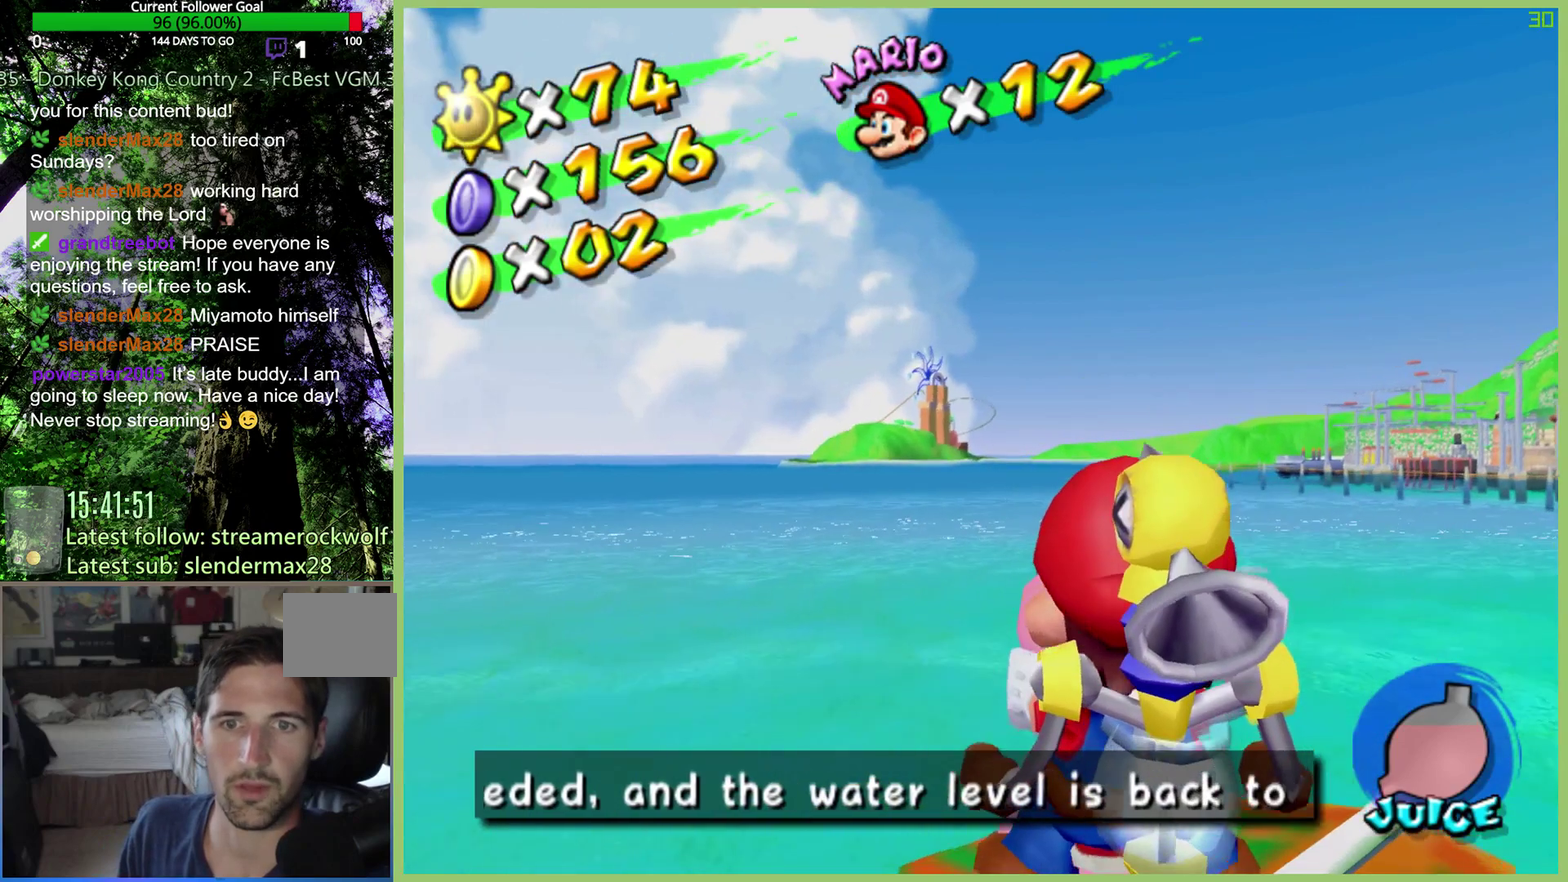
{"buttons": [], "left_stick": "left", "right_stick": "center", "events": [[133, "left_stick", "left"]]}
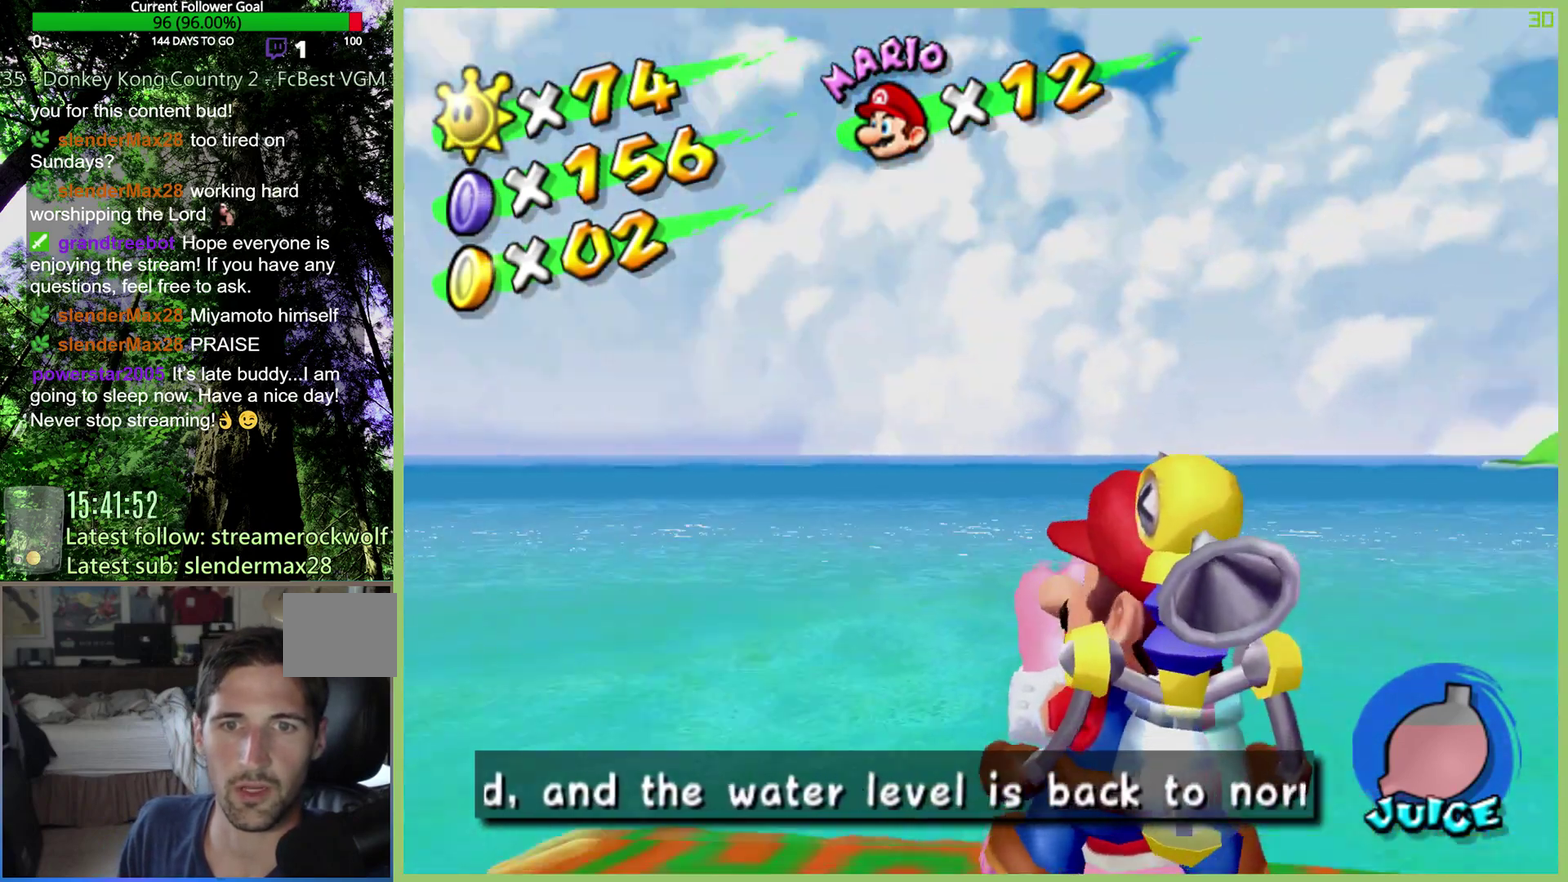
{"buttons": [], "left_stick": "left", "right_stick": "center", "events": [[67, "left_stick", "center"], [333, "left_stick", "left"]]}
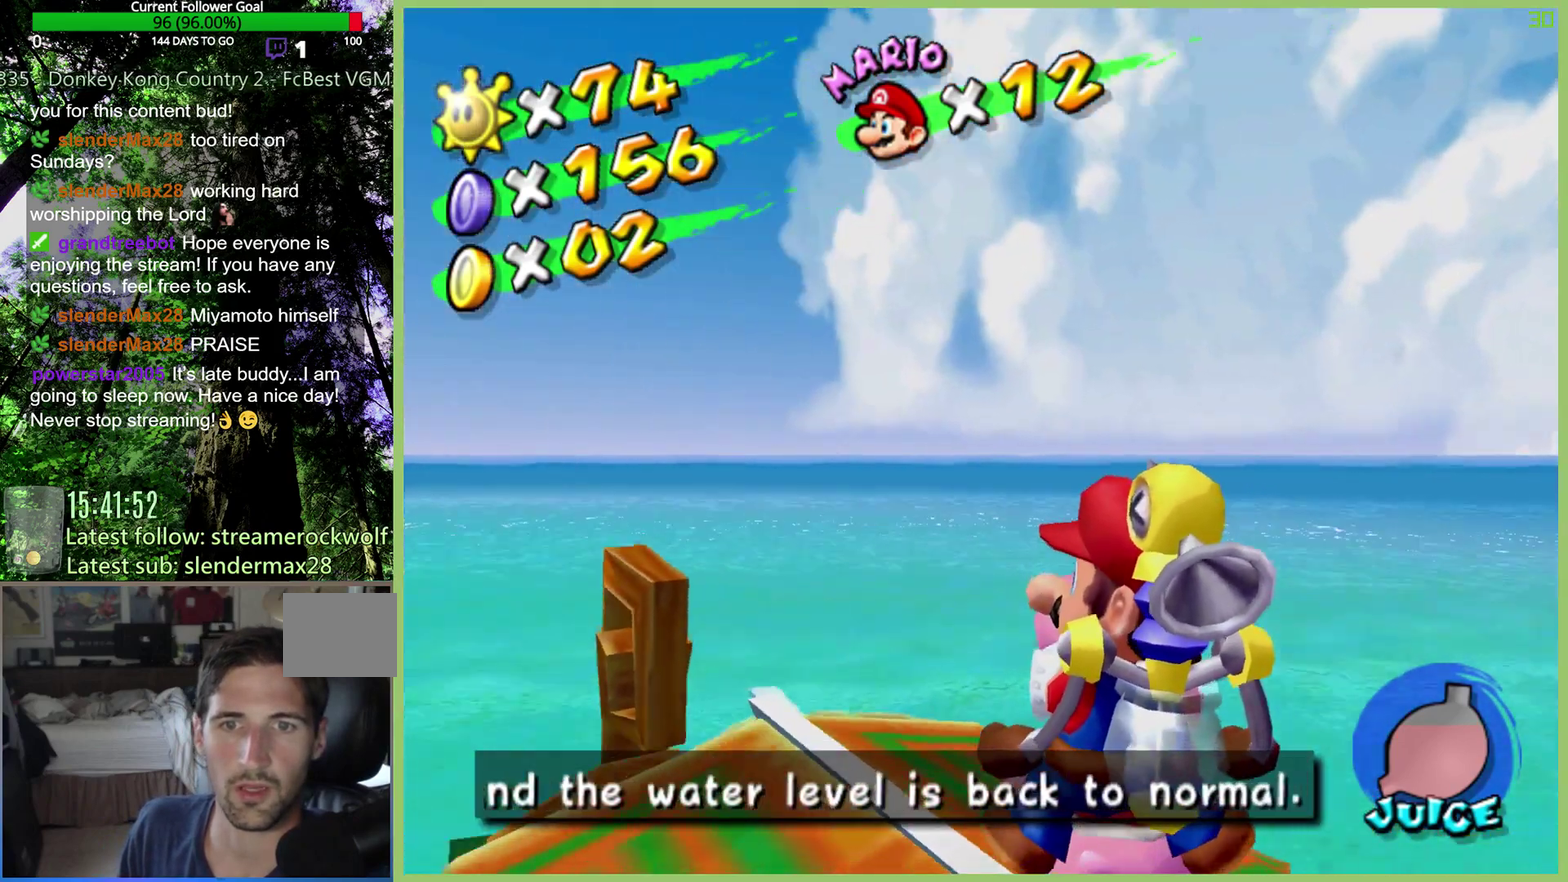
{"buttons": [], "left_stick": "left", "right_stick": "center", "events": [[233, "left_stick", "center"], [433, "left_stick", "left"]]}
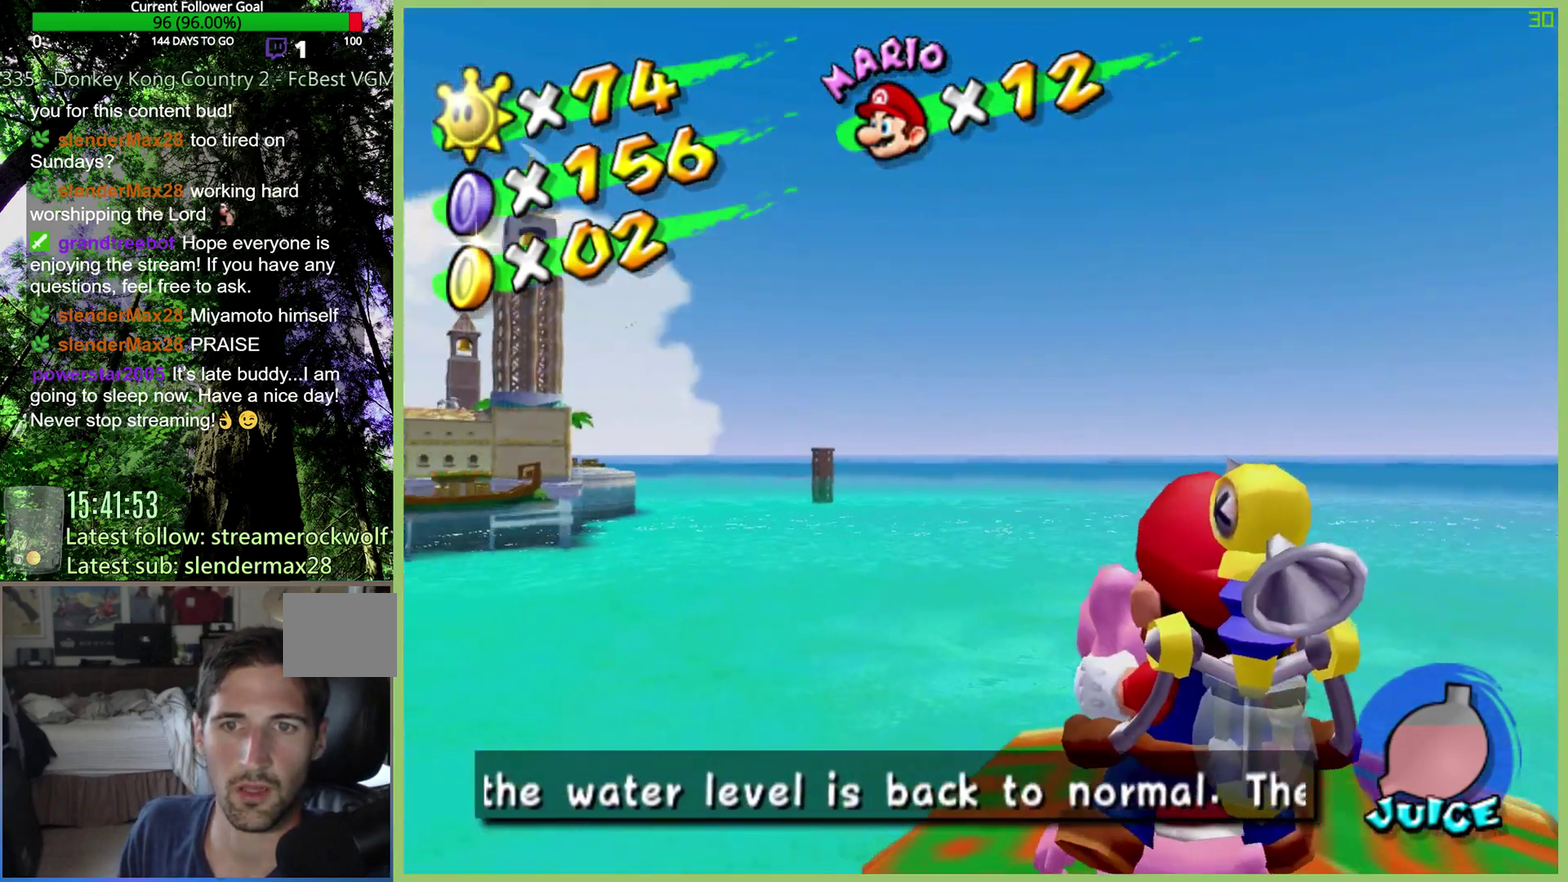
{"buttons": [], "left_stick": "left", "right_stick": "center", "events": [[233, "left_stick", "center"], [500, "left_stick", "left"]]}
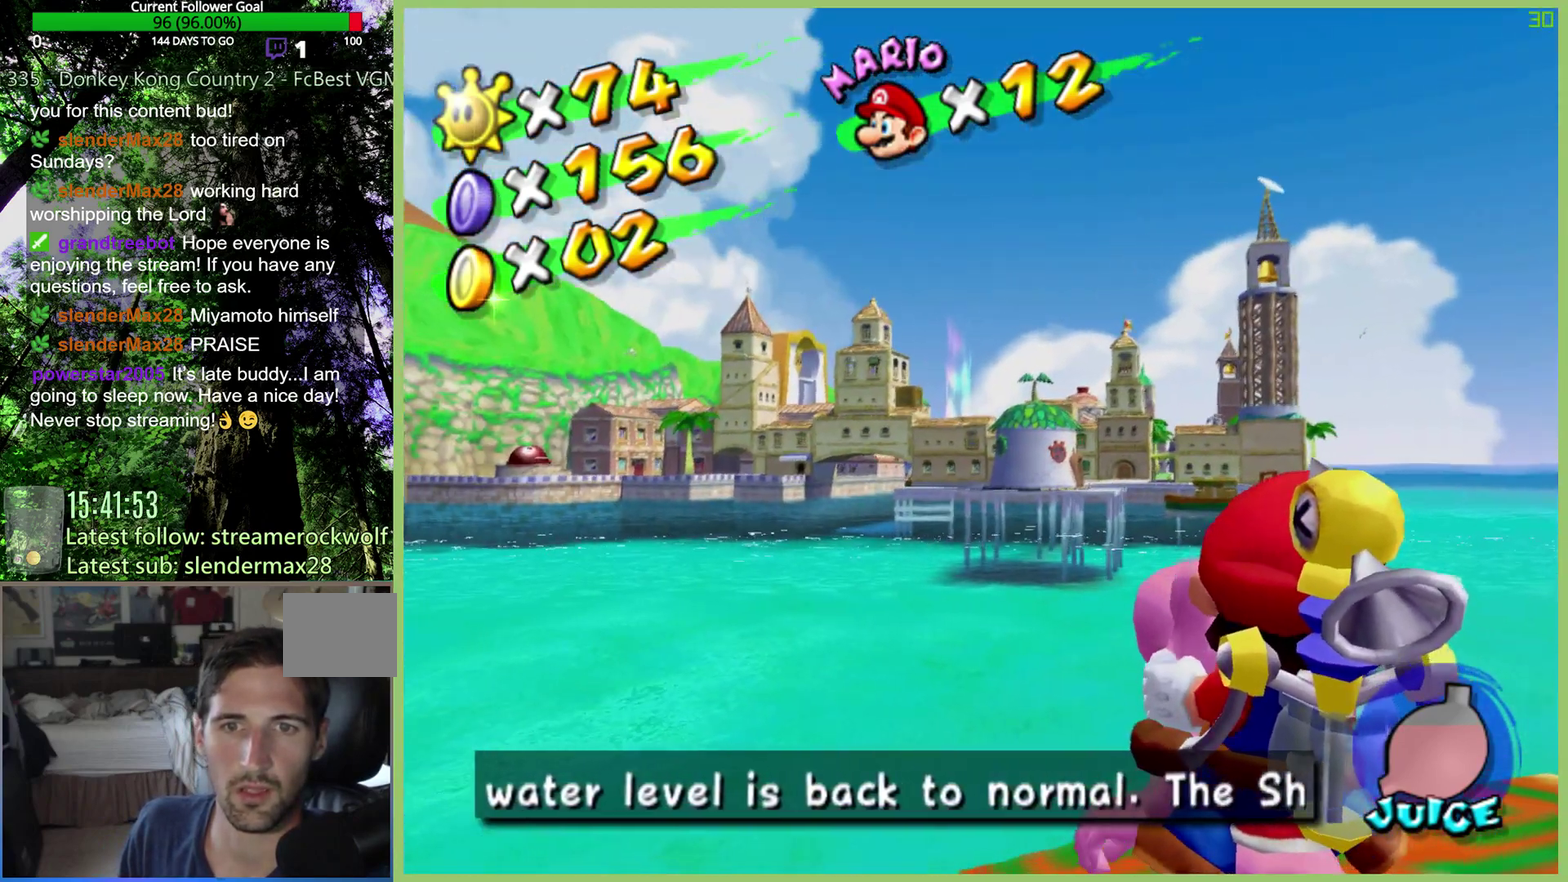
{"buttons": [], "left_stick": "down-left", "right_stick": "center", "events": [[200, "left_stick", "center"], [433, "left_stick", "down-left"]]}
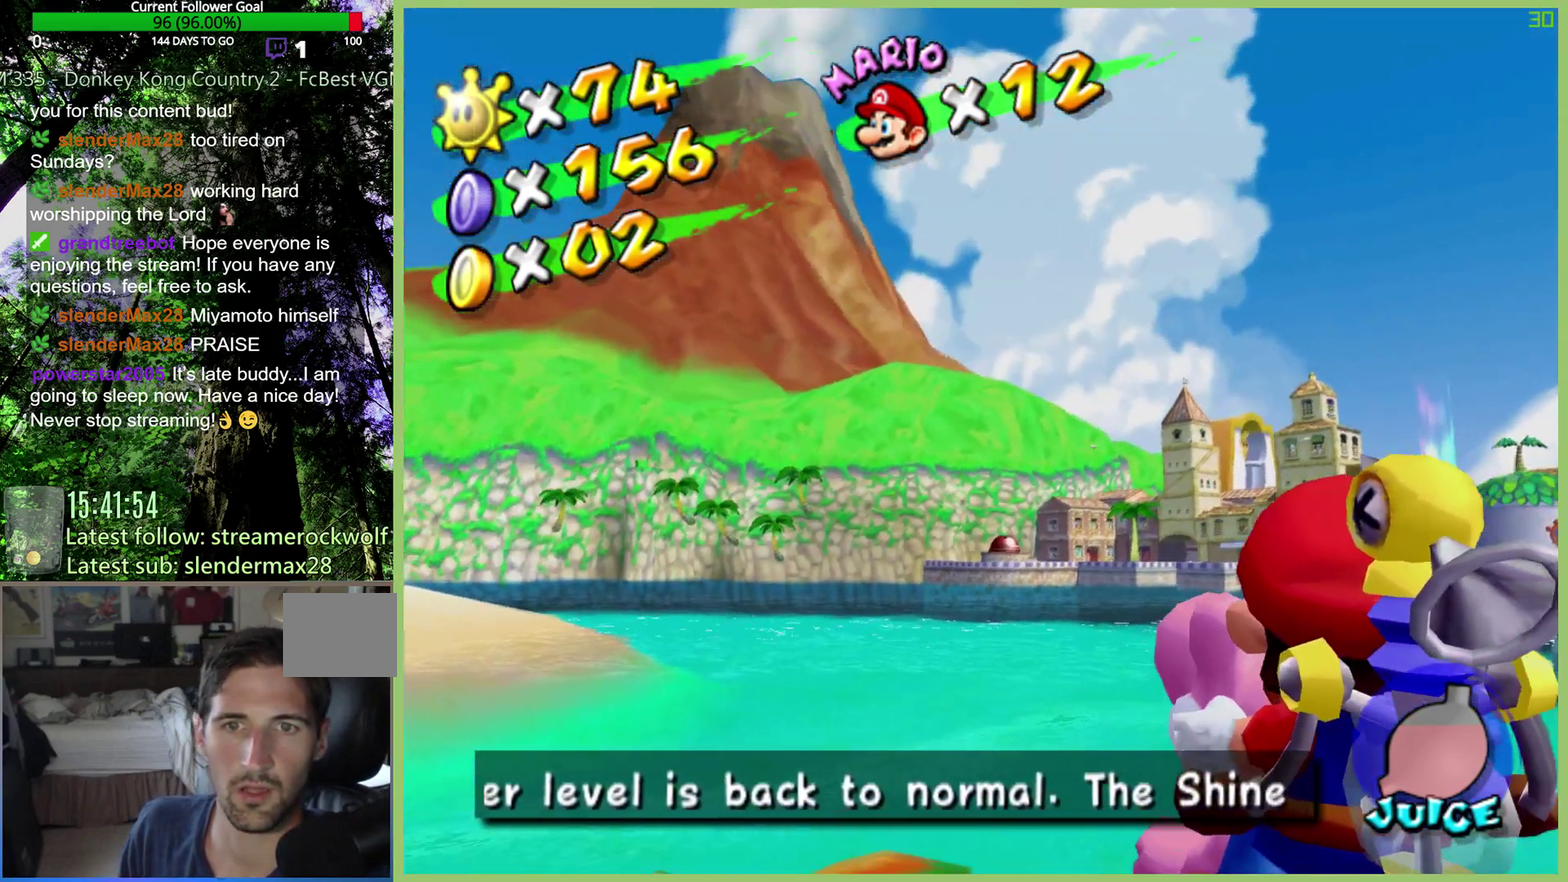
{"buttons": [], "left_stick": "center", "right_stick": "center", "events": [[167, "left_stick", "center"]]}
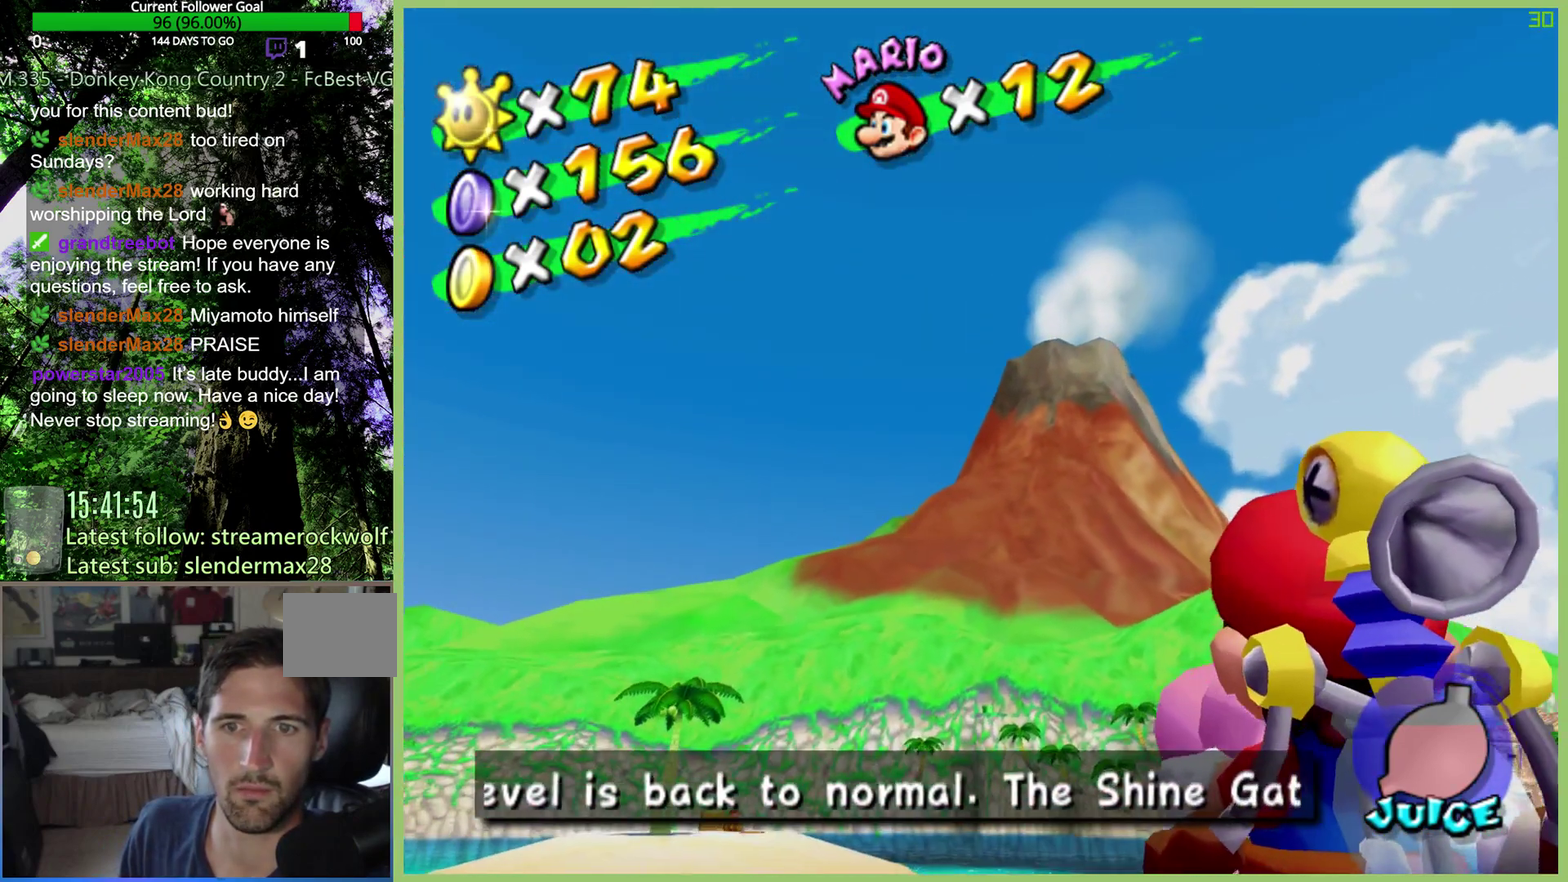
{"buttons": [], "left_stick": "center", "right_stick": "center", "events": []}
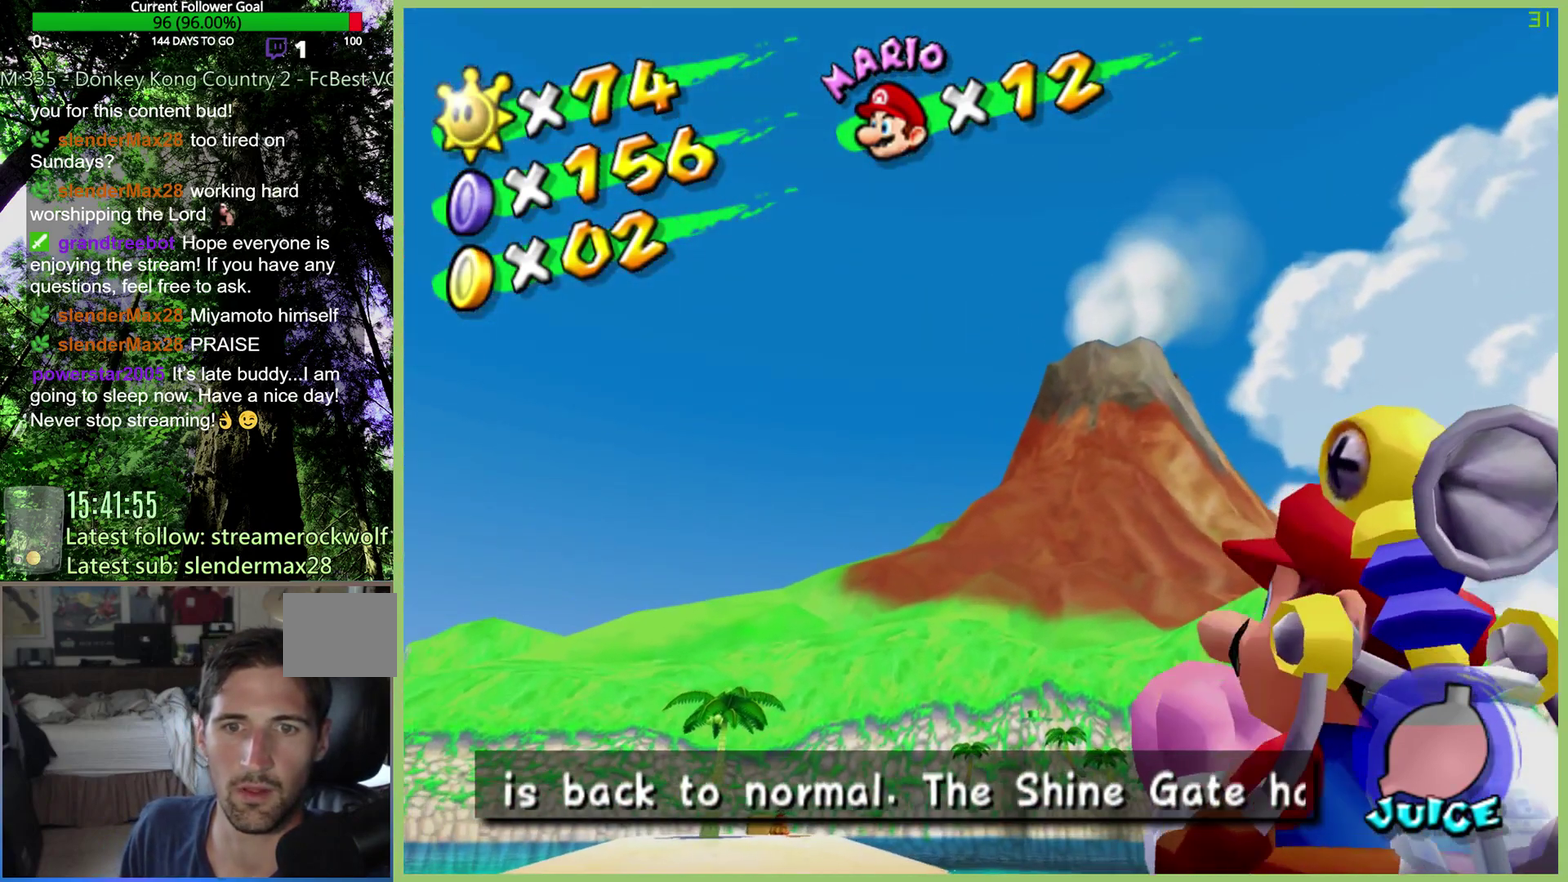
{"buttons": [], "left_stick": "center", "right_stick": "center", "events": []}
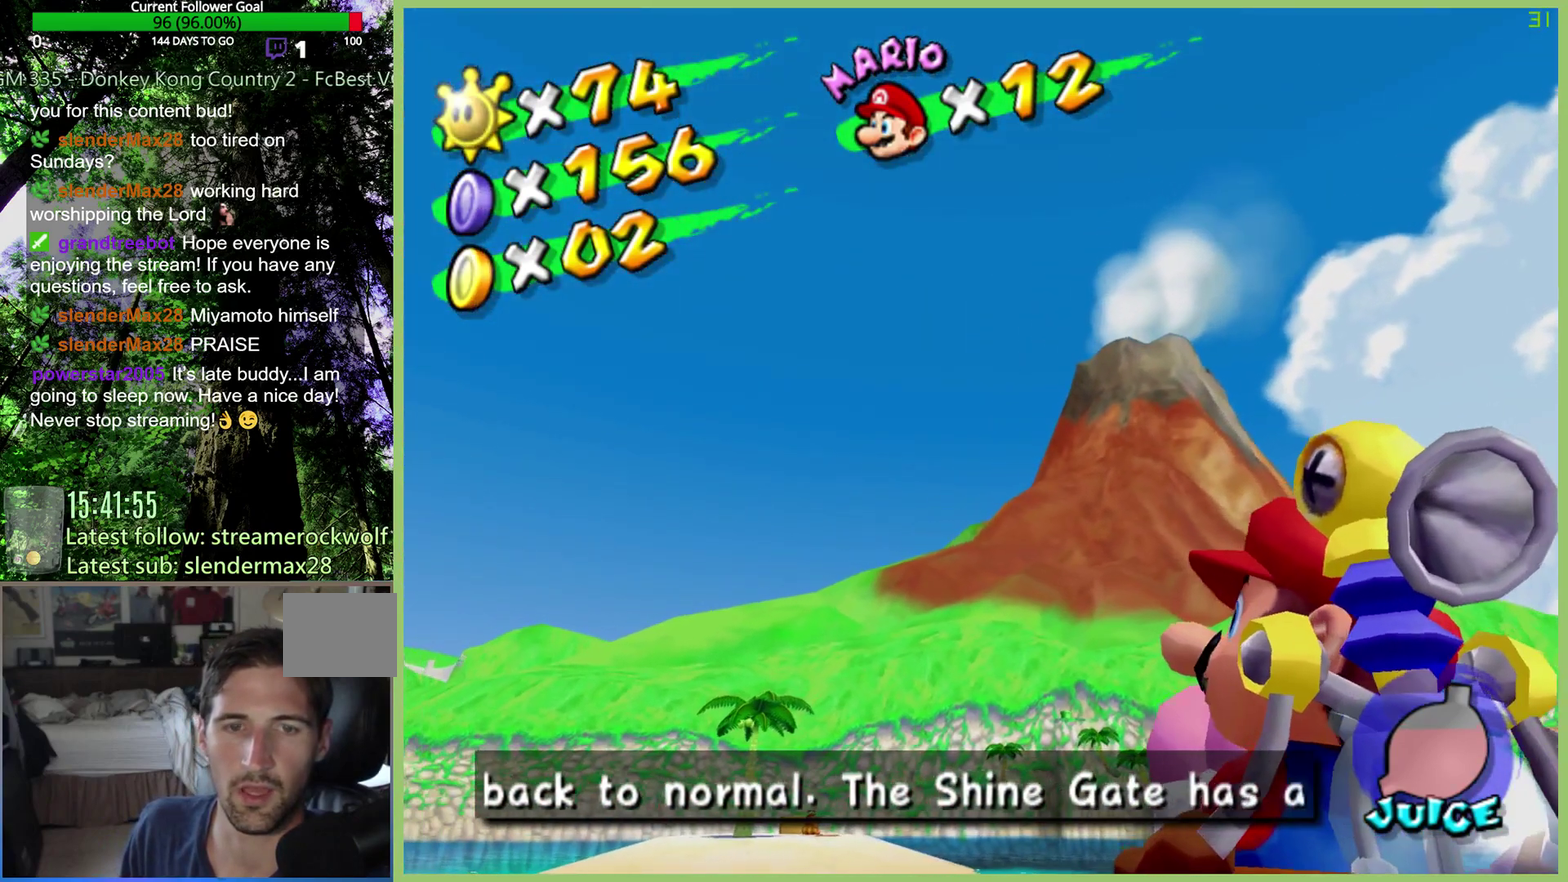
{"buttons": [], "left_stick": "center", "right_stick": "center", "events": []}
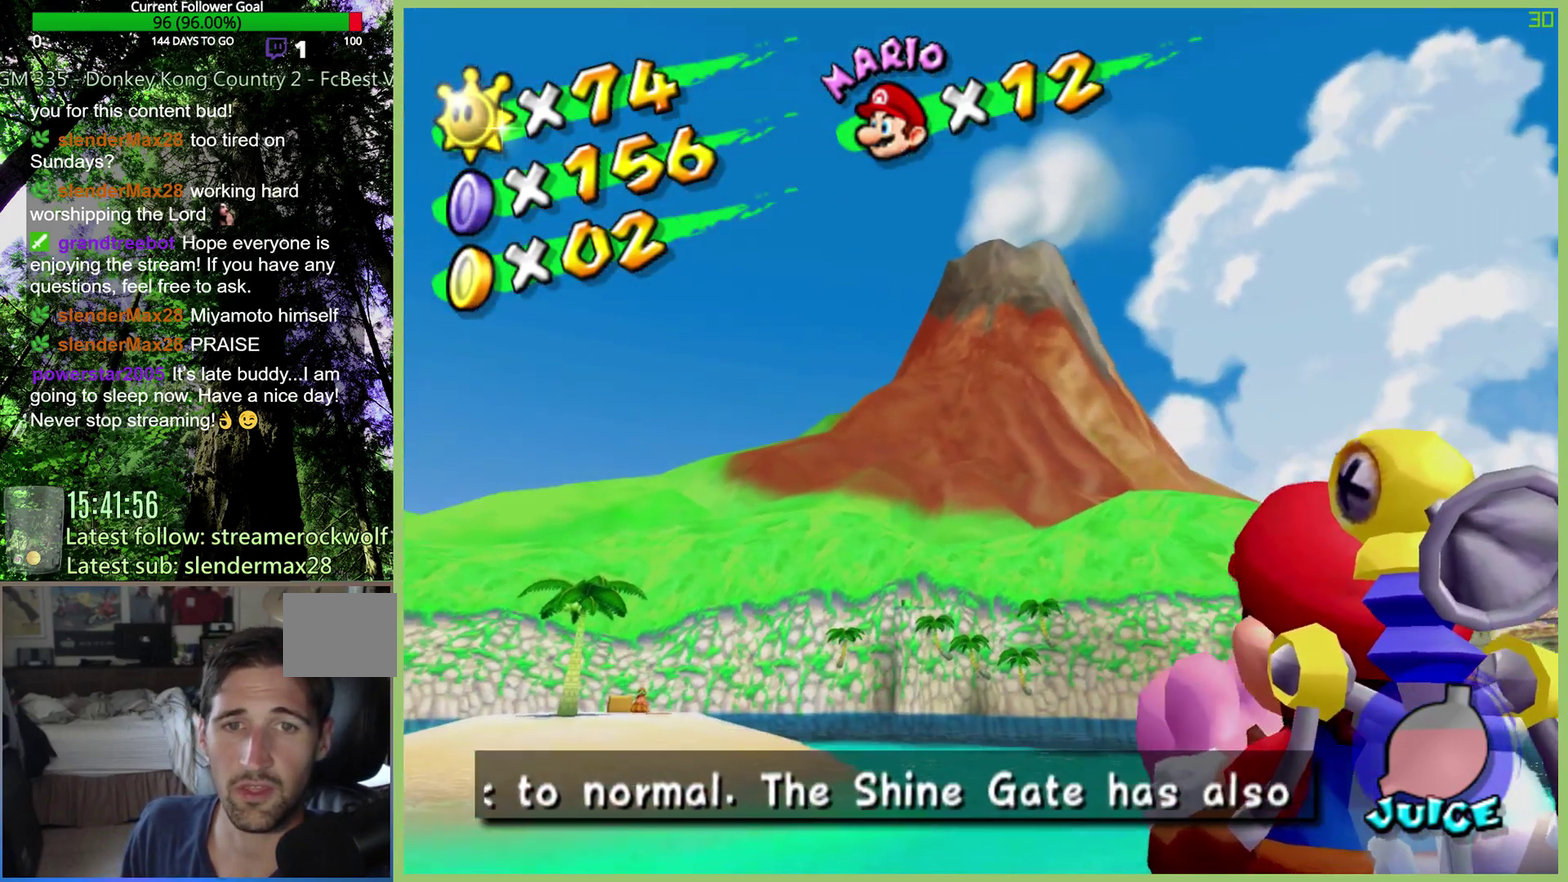
{"buttons": [], "left_stick": "center", "right_stick": "center", "events": [[300, "left_stick", "up-right"], [467, "left_stick", "center"]]}
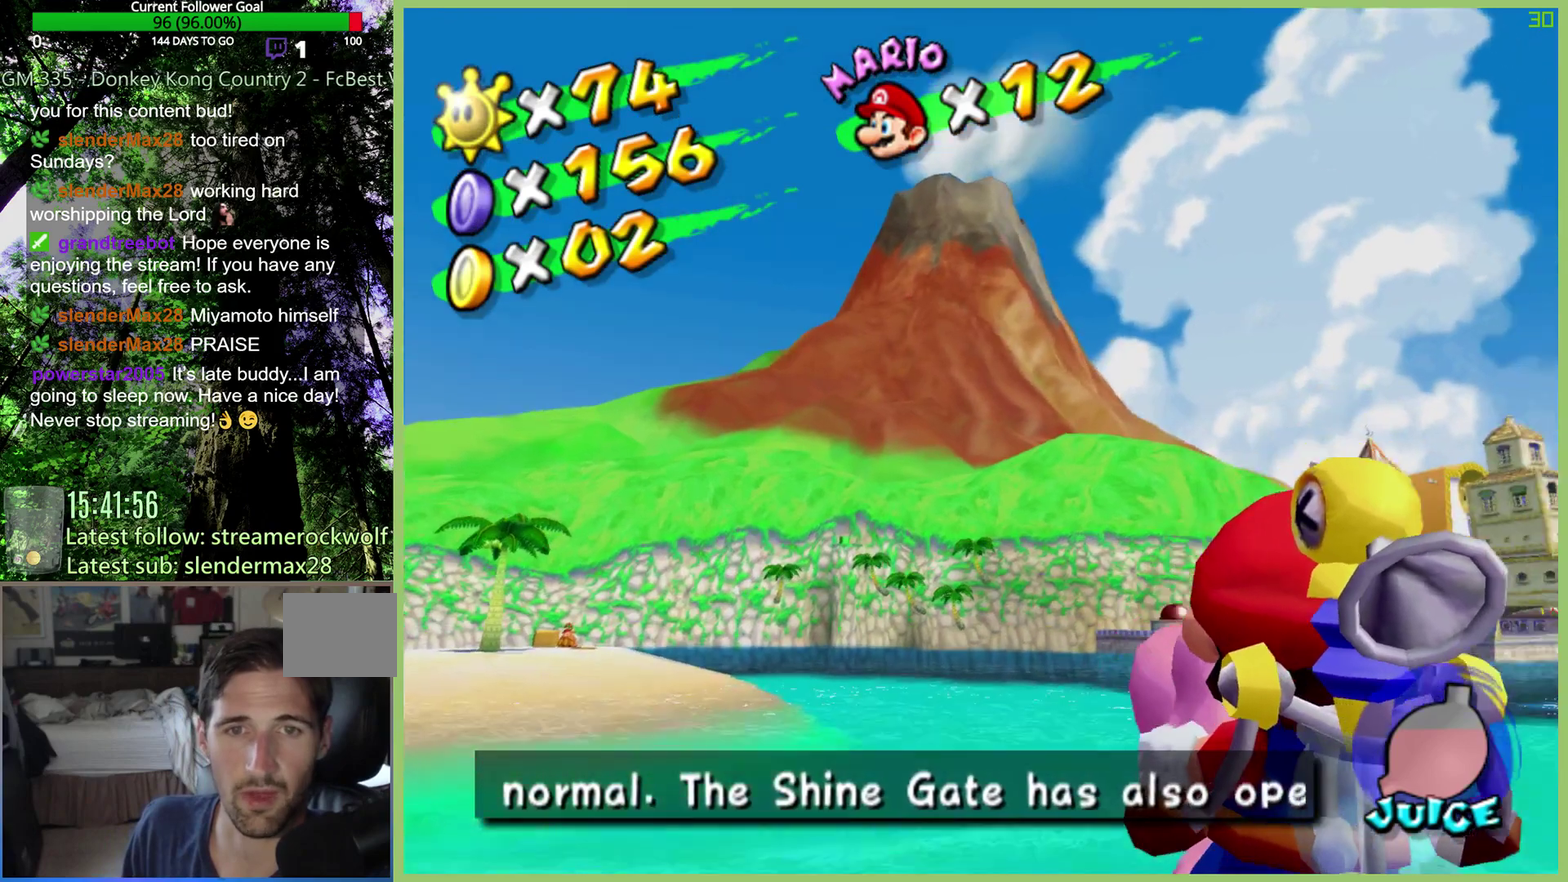
{"buttons": [], "left_stick": "right", "right_stick": "center", "events": [[400, "left_stick", "right"]]}
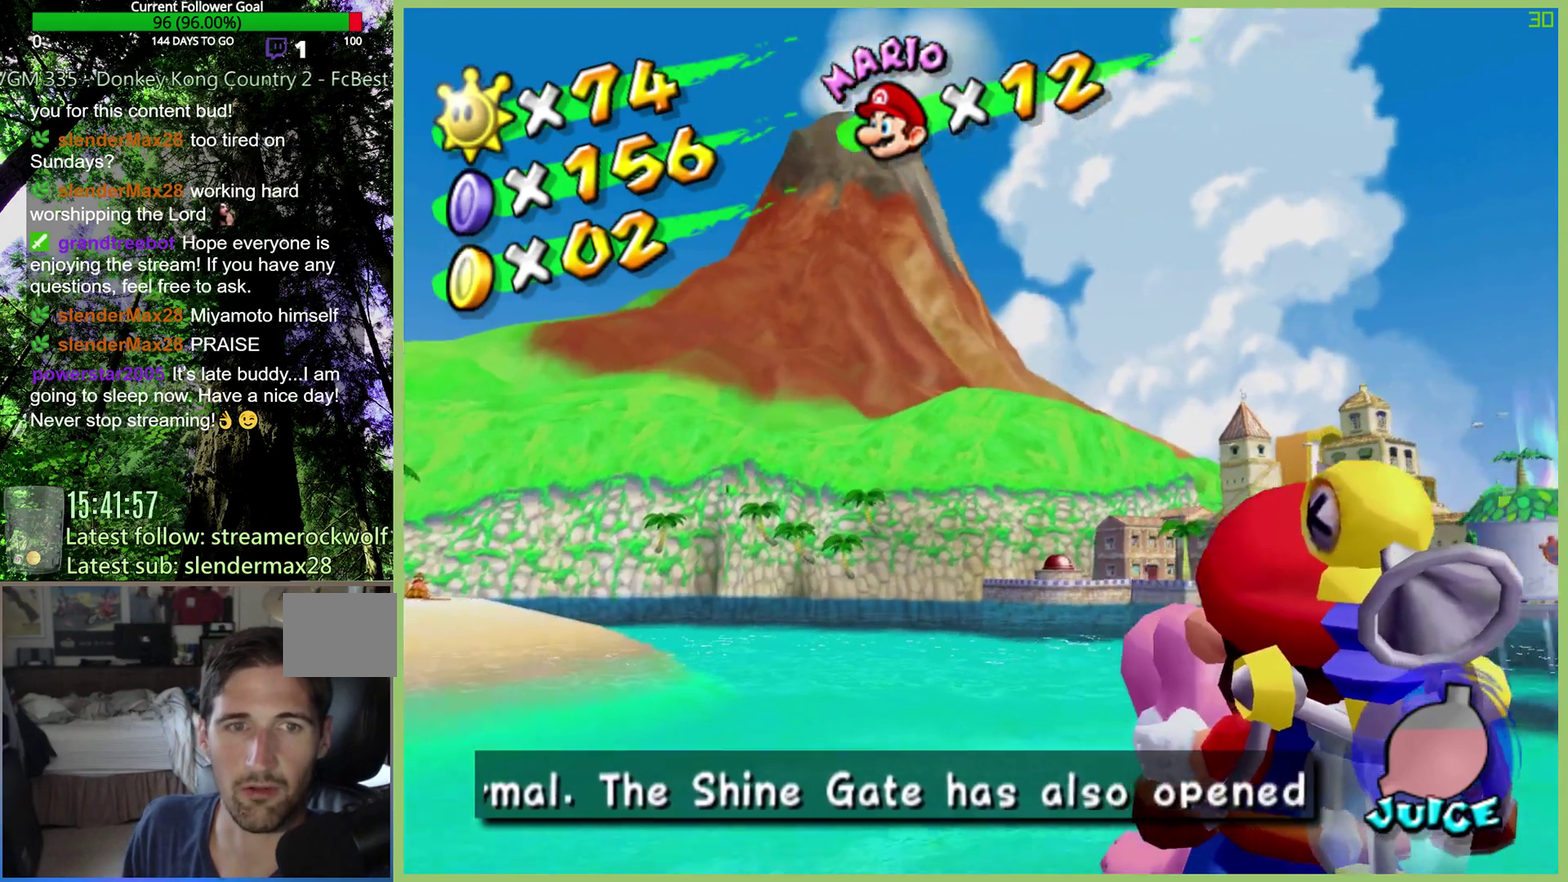
{"buttons": [], "left_stick": "up-right", "right_stick": "center", "events": [[67, "left_stick", "center"], [467, "left_stick", "up-right"]]}
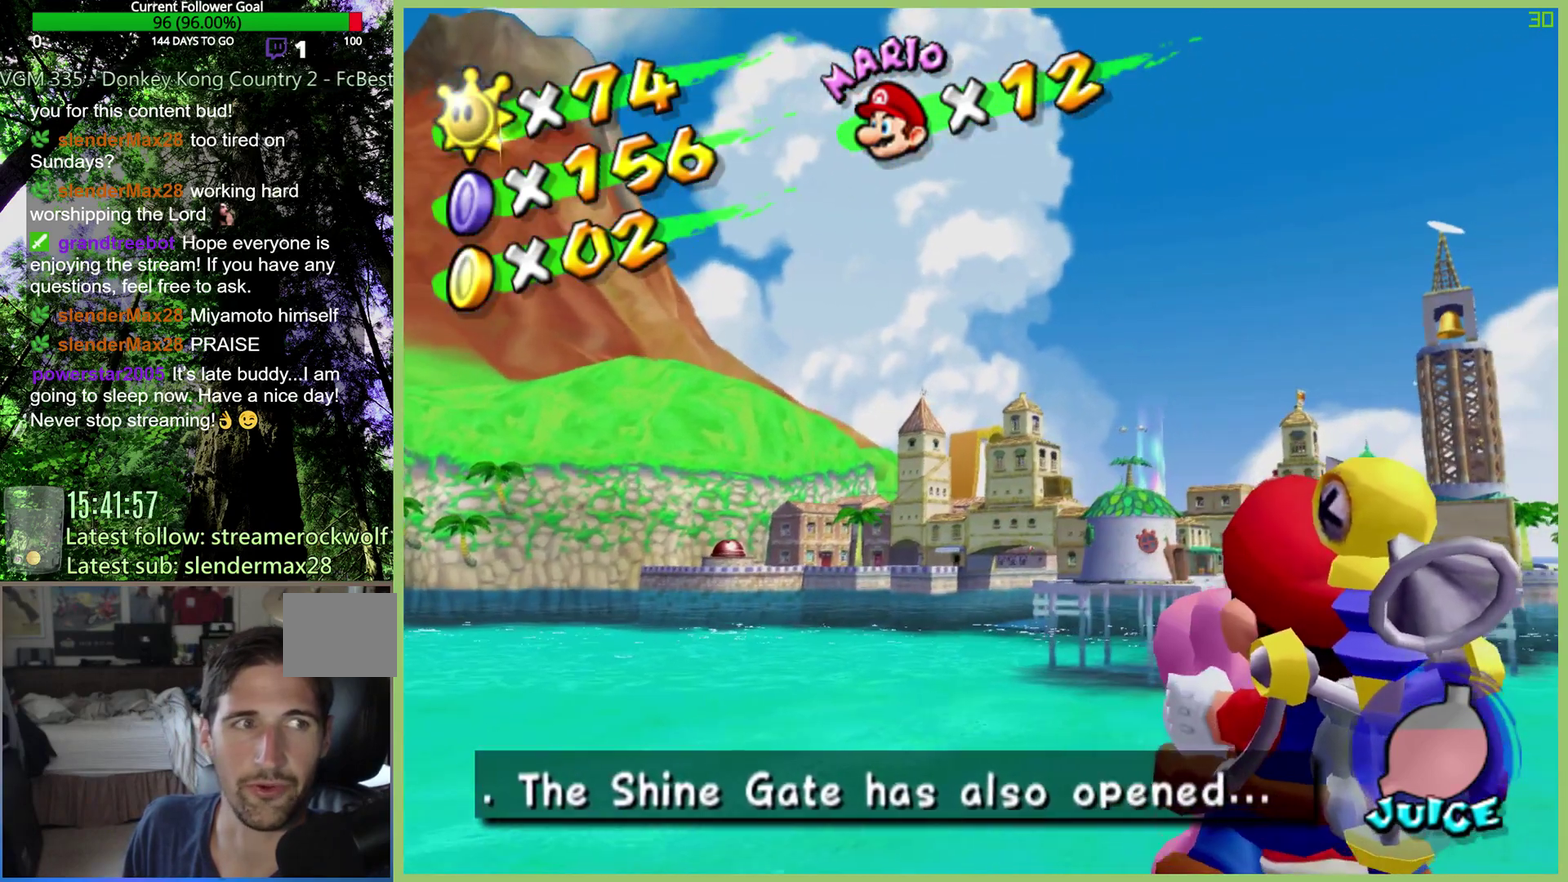
{"buttons": [], "left_stick": "center", "right_stick": "center", "events": [[300, "left_stick", "center"]]}
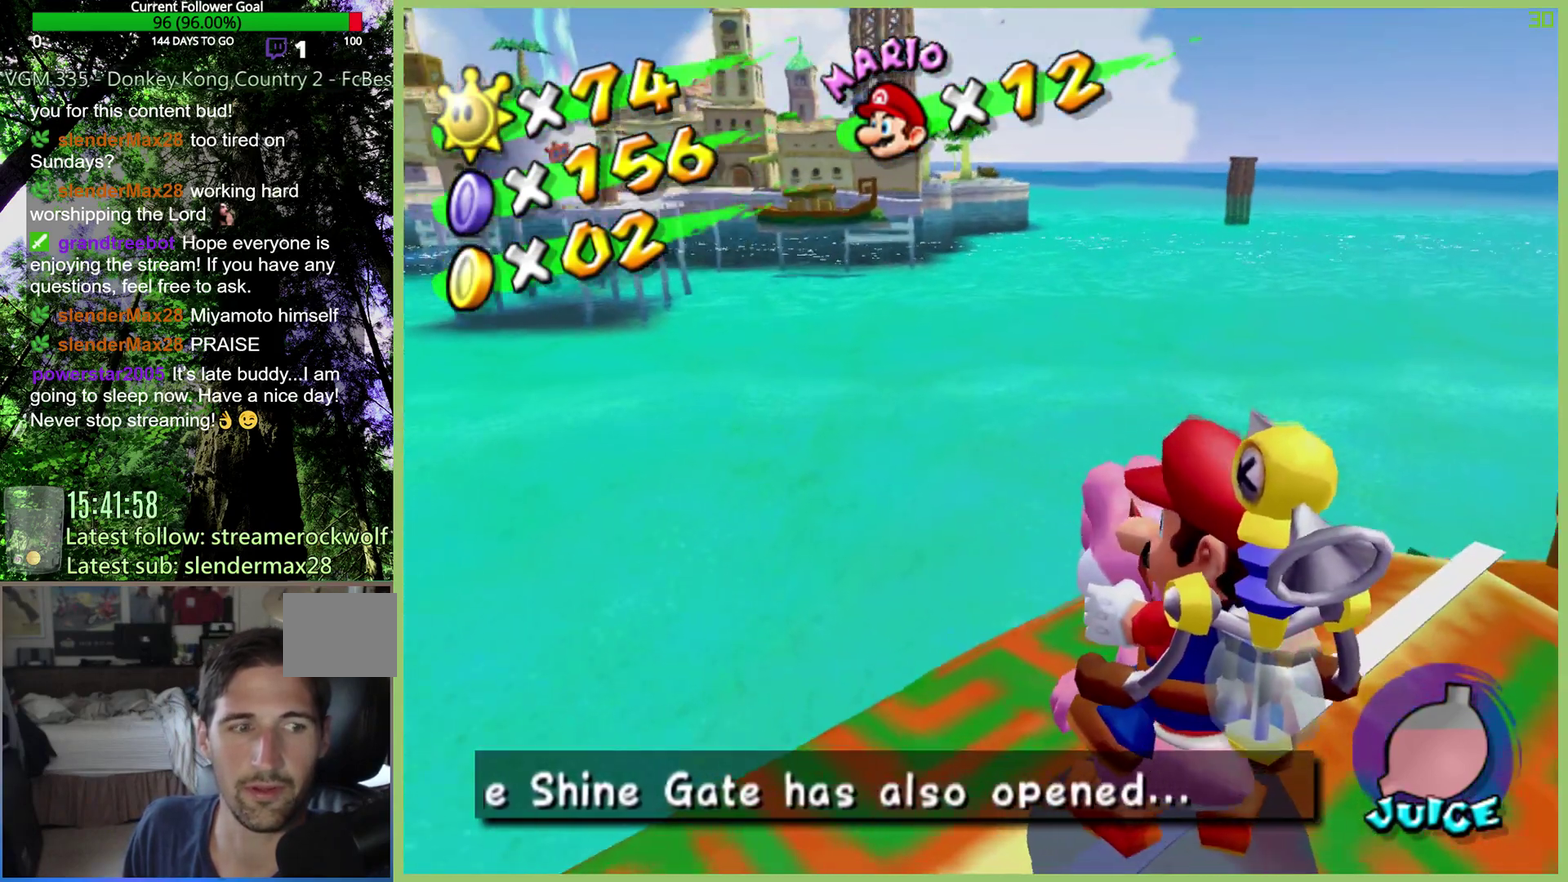
{"buttons": [], "left_stick": "center", "right_stick": "center", "events": []}
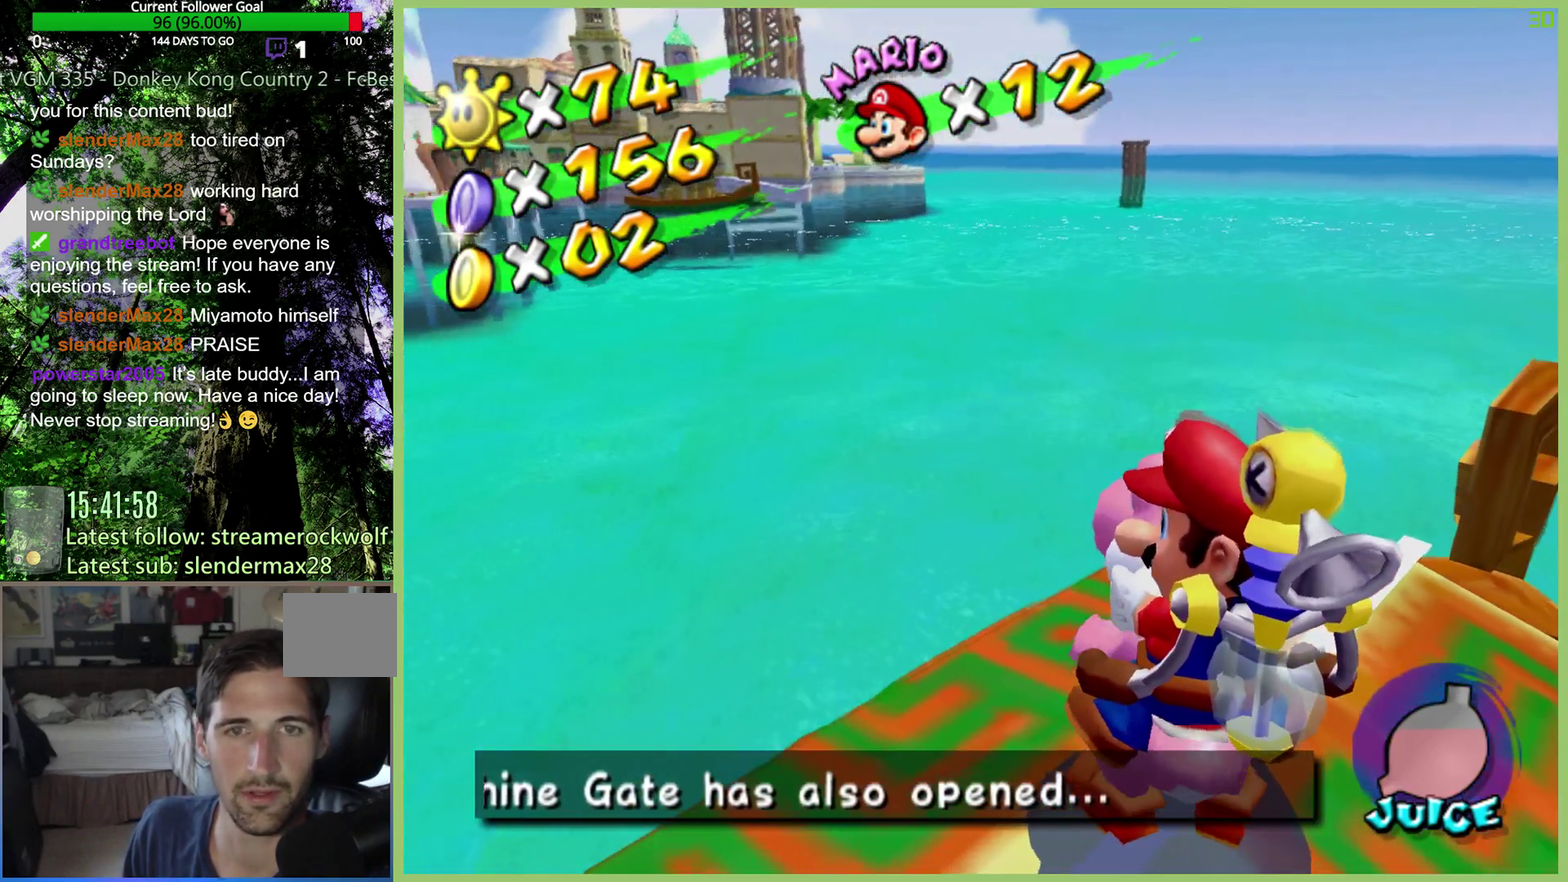
{"buttons": [], "left_stick": "down", "right_stick": "center", "events": [[467, "left_stick", "down"]]}
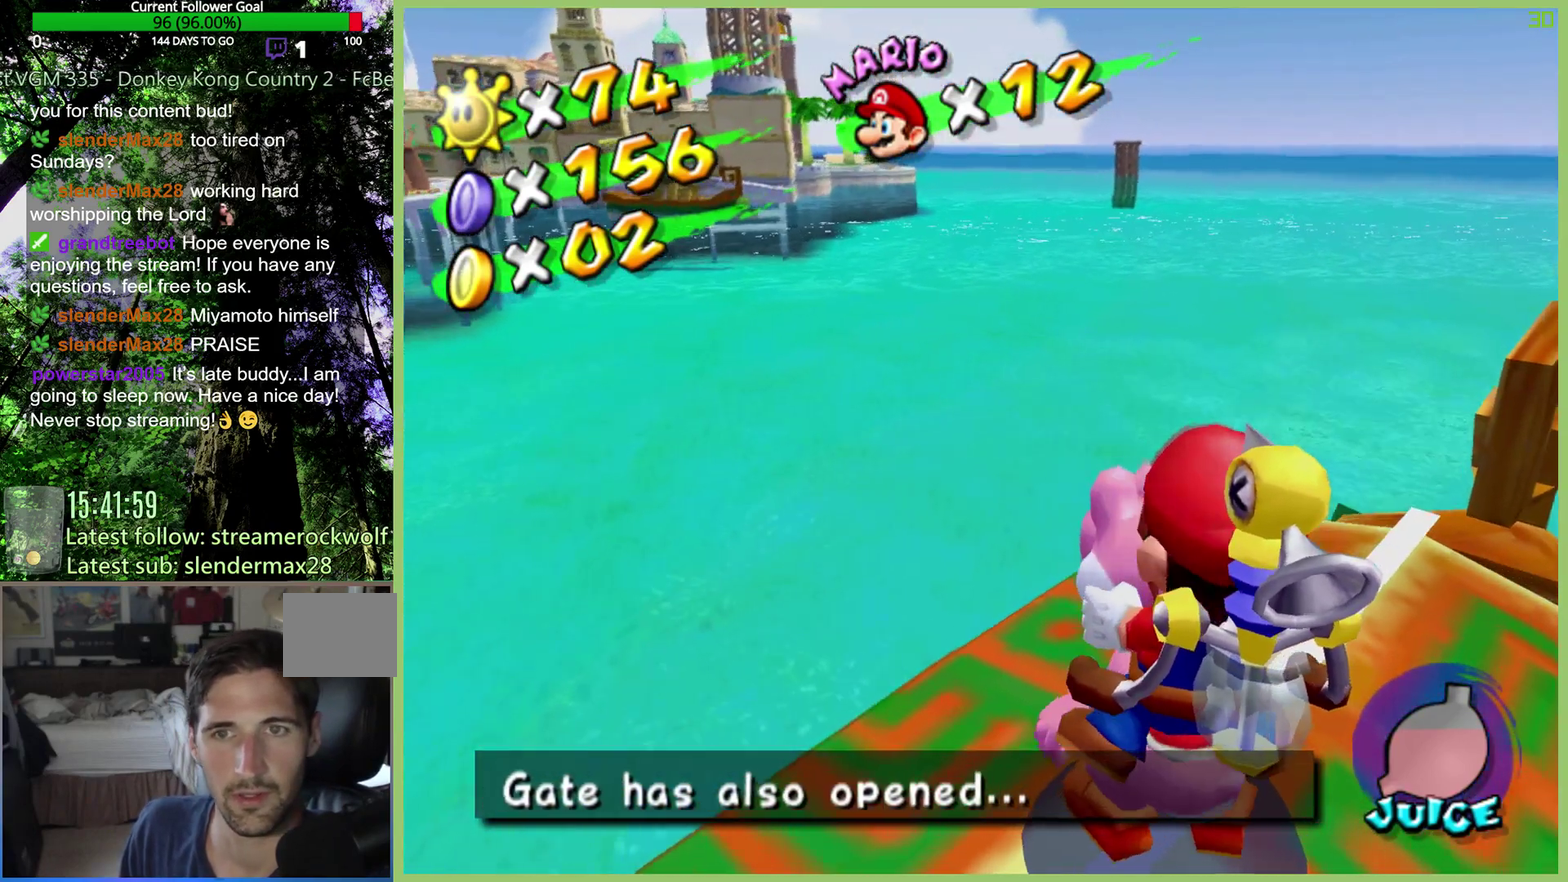
{"buttons": [], "left_stick": "center", "right_stick": "center", "events": [[100, "left_stick", "center"], [333, "left_stick", "down-left"], [467, "left_stick", "center"]]}
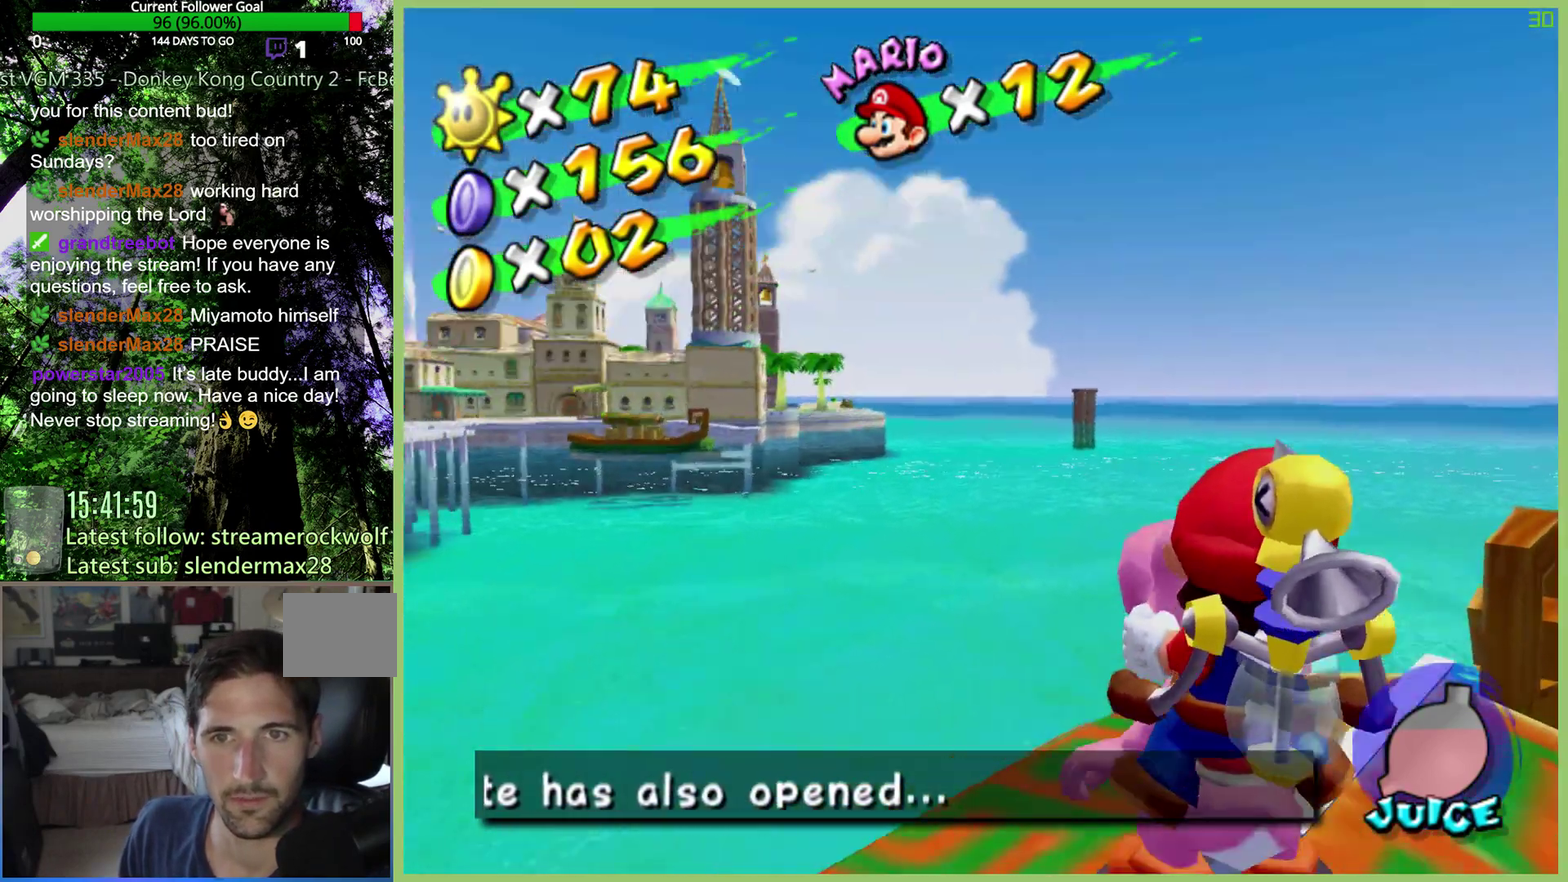
{"buttons": [], "left_stick": "center", "right_stick": "center", "events": []}
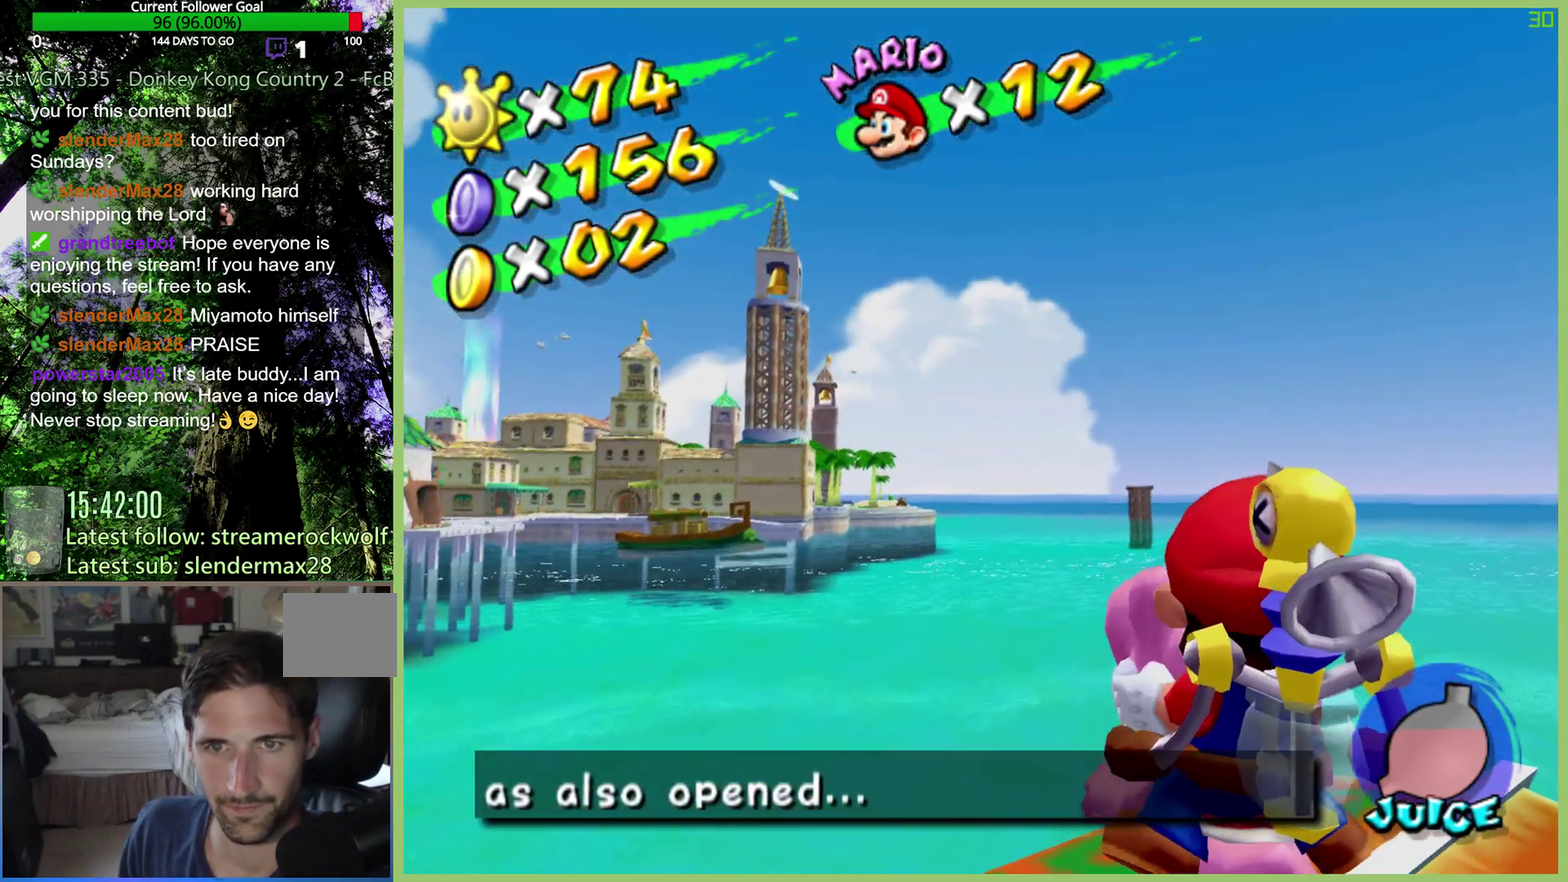
{"buttons": [], "left_stick": "center", "right_stick": "center", "events": []}
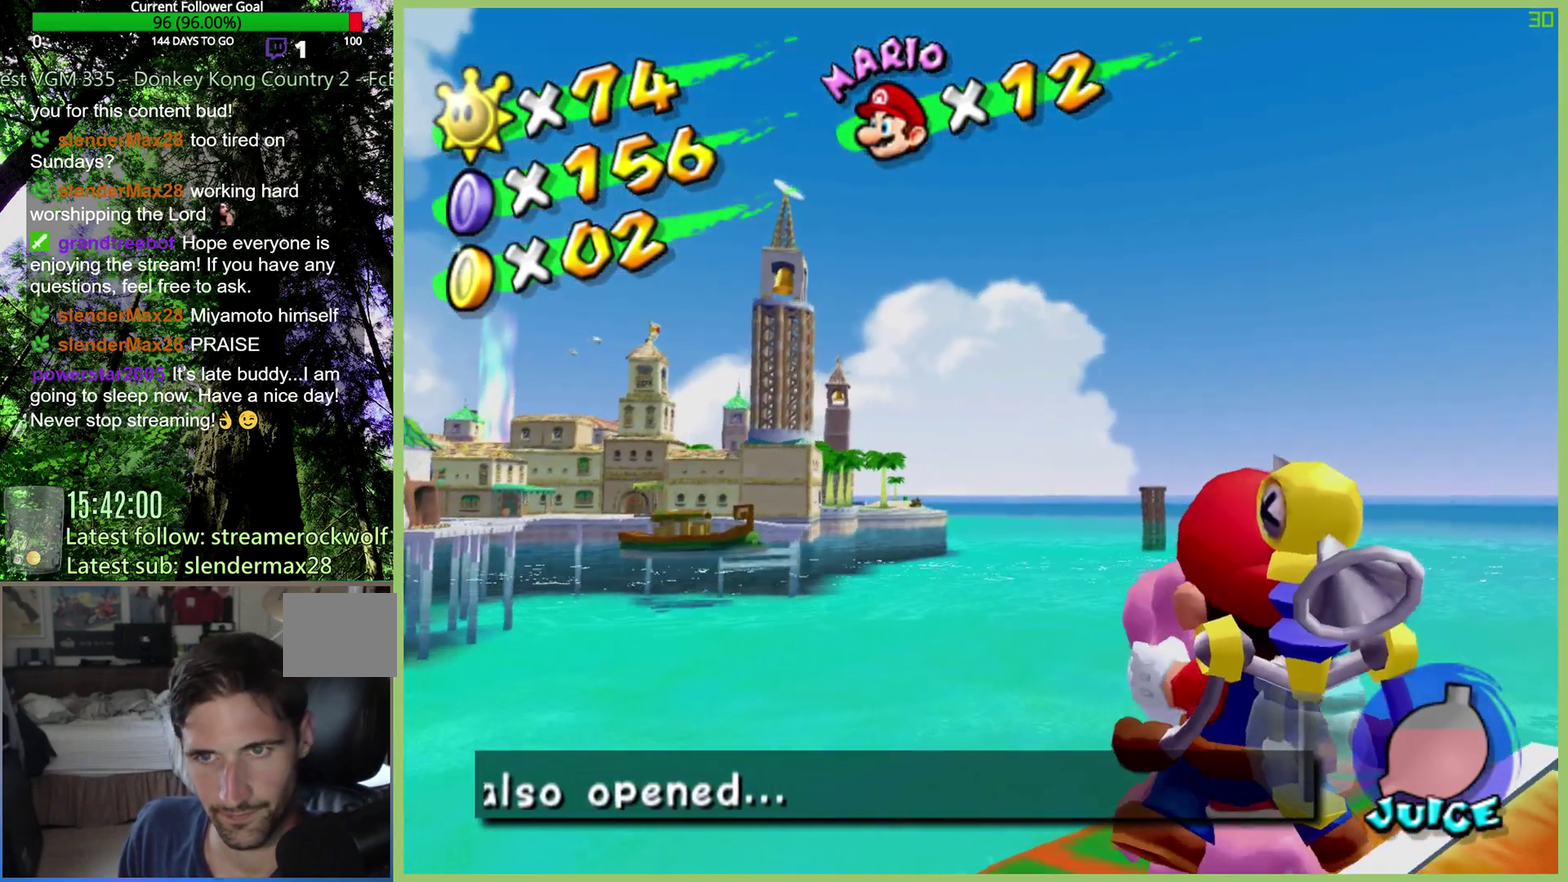
{"buttons": [], "left_stick": "left", "right_stick": "center", "events": [[500, "left_stick", "left"]]}
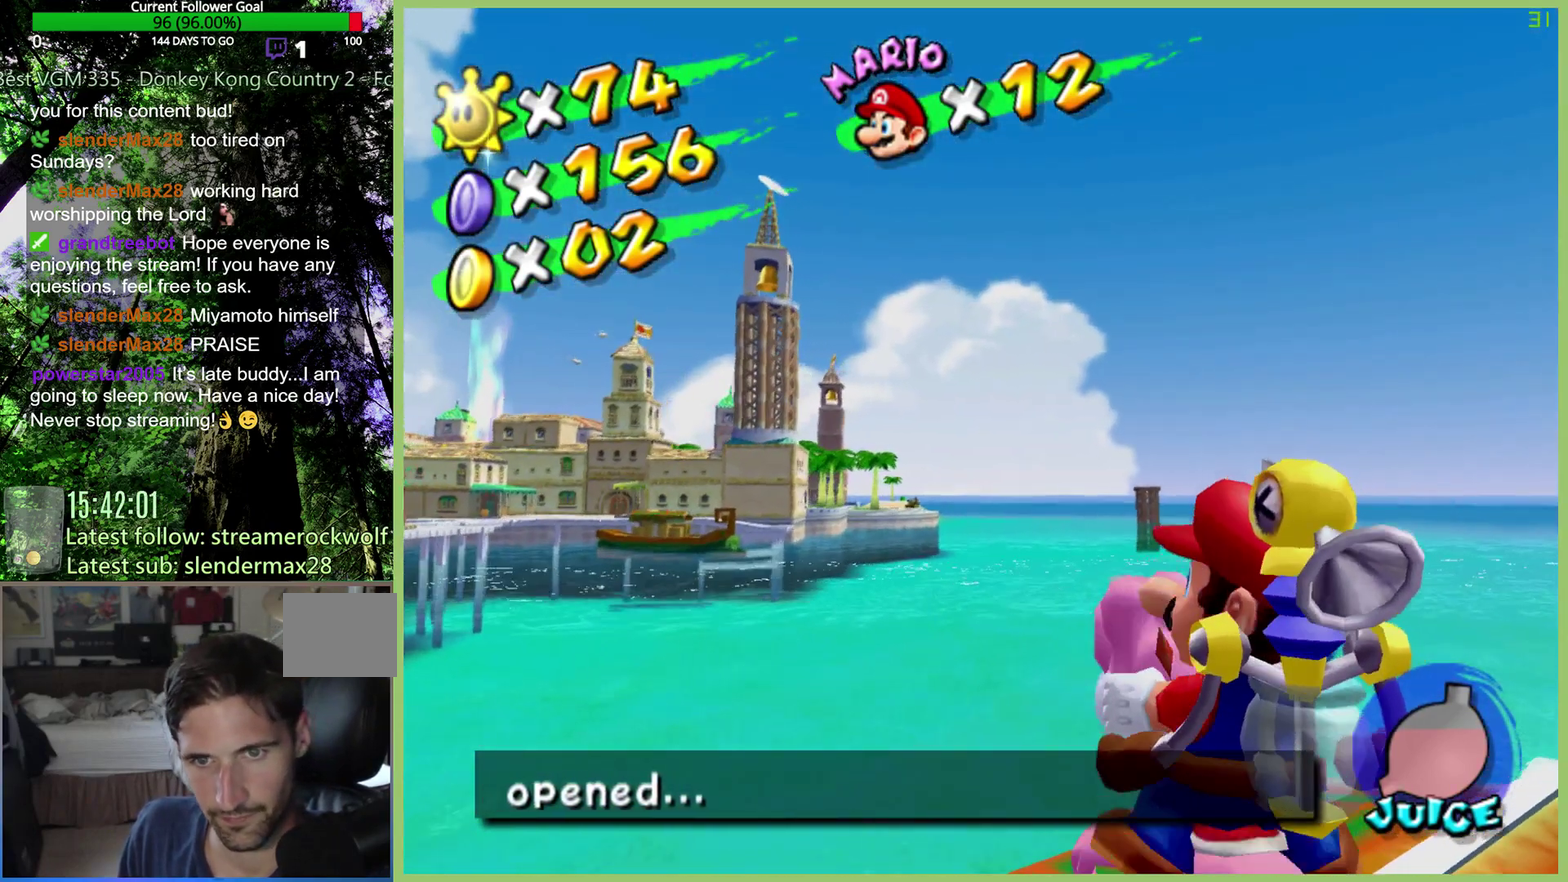
{"buttons": [], "left_stick": "center", "right_stick": "center", "events": [[100, "left_stick", "center"]]}